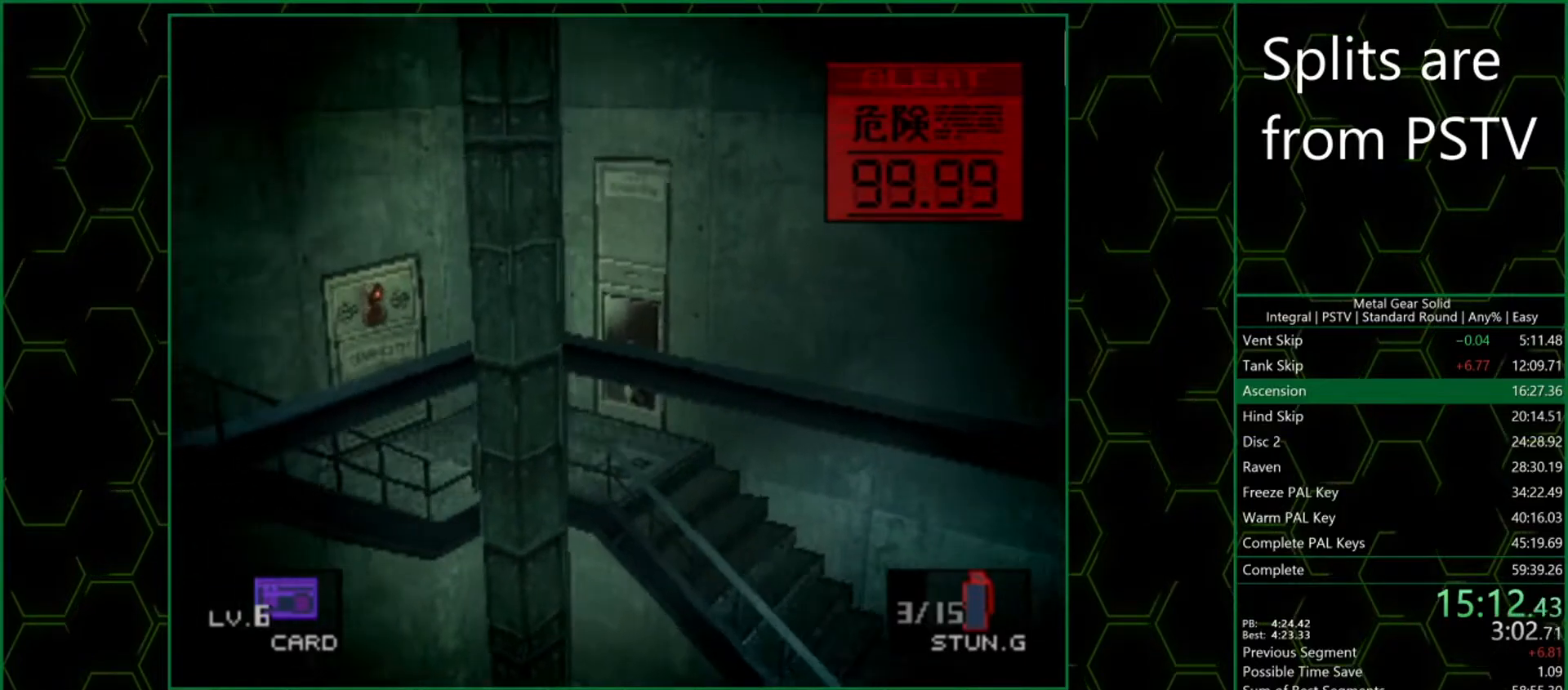
Gameplay with a controller (PlayStation layout); each line is a JSON object with the inputs held at the frame after it. "button_events" lists button changes between this image and that frame as [ms after this image, input, new state], when the widget could be followed in between (sticks are given only as held states). Not read: L3 R3 right_stick.
{"buttons": [], "left_stick": "down-left", "button_events": []}
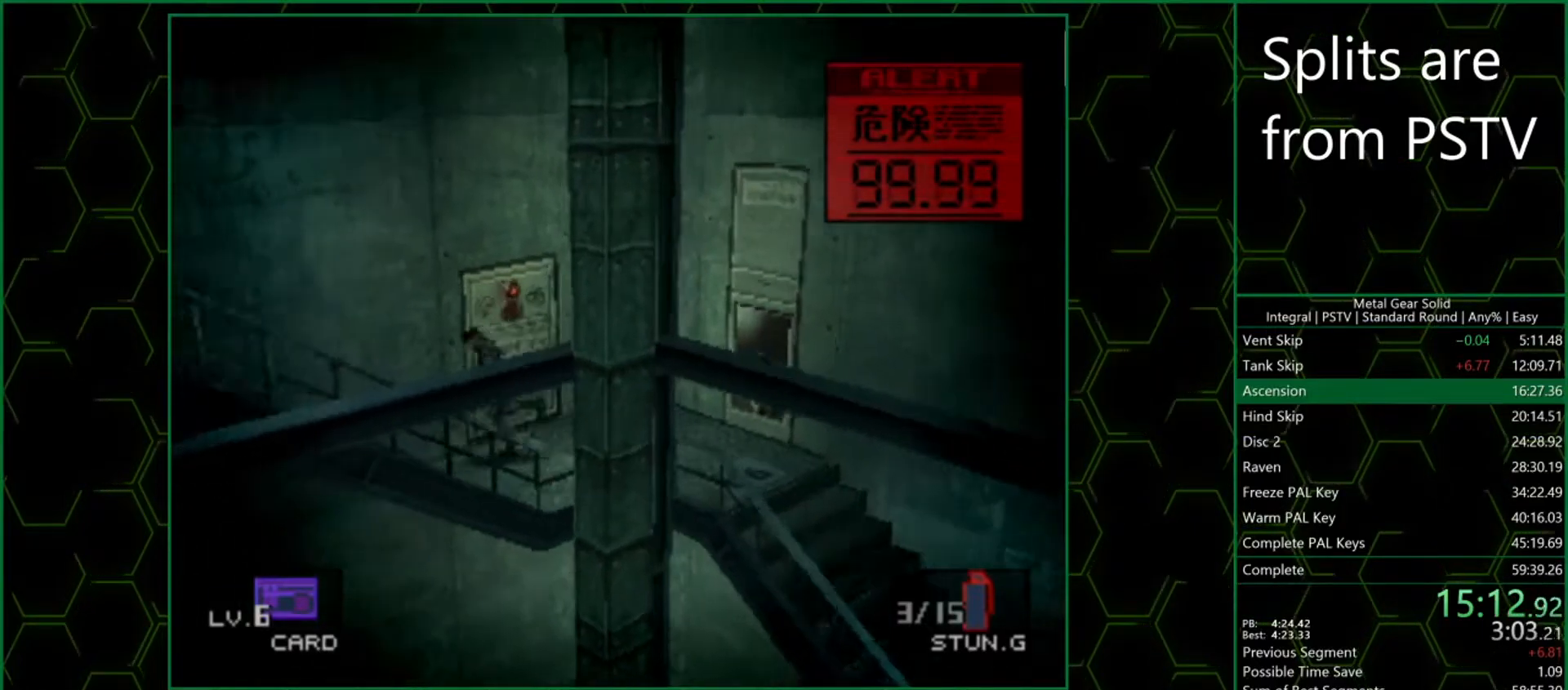
{"buttons": [], "left_stick": "left", "button_events": []}
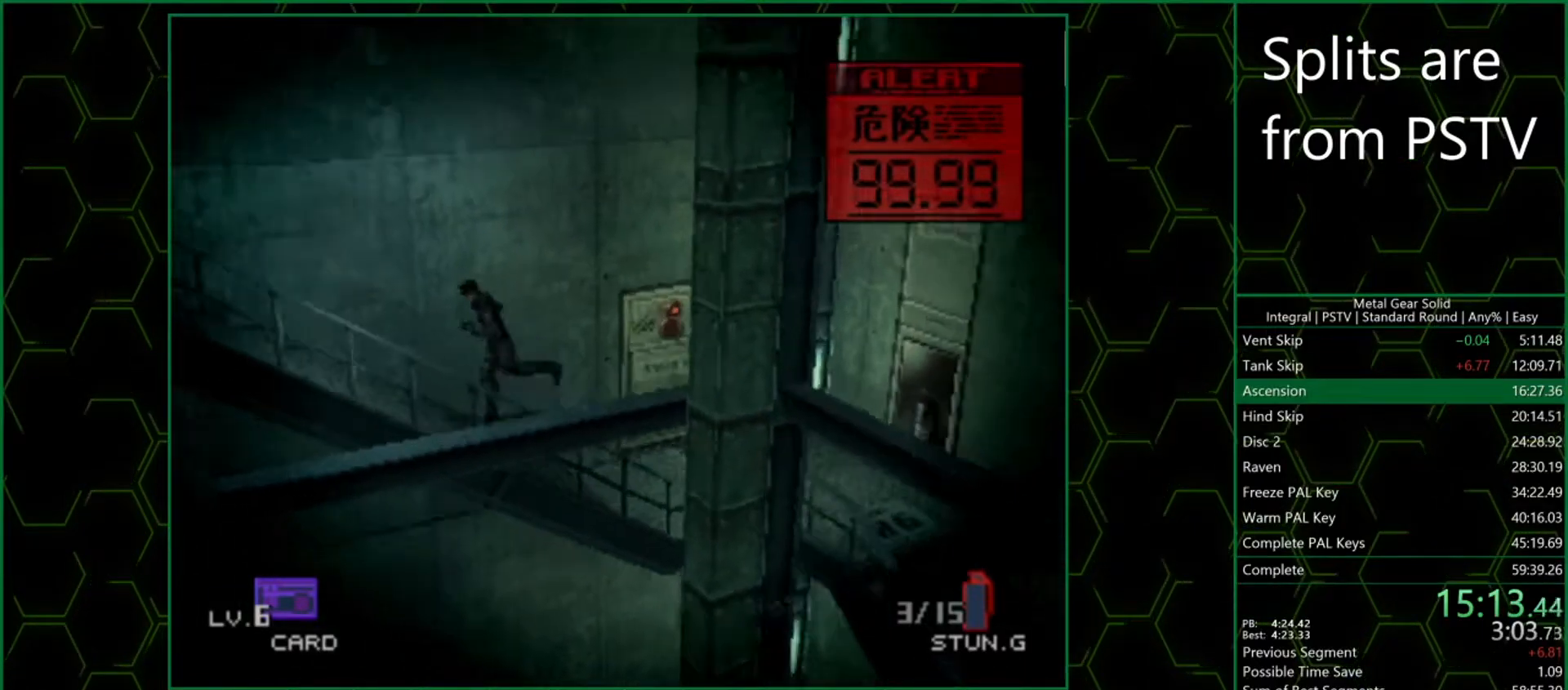
{"buttons": ["SQUARE"], "left_stick": "left", "button_events": [[467, "SQUARE", "down"]]}
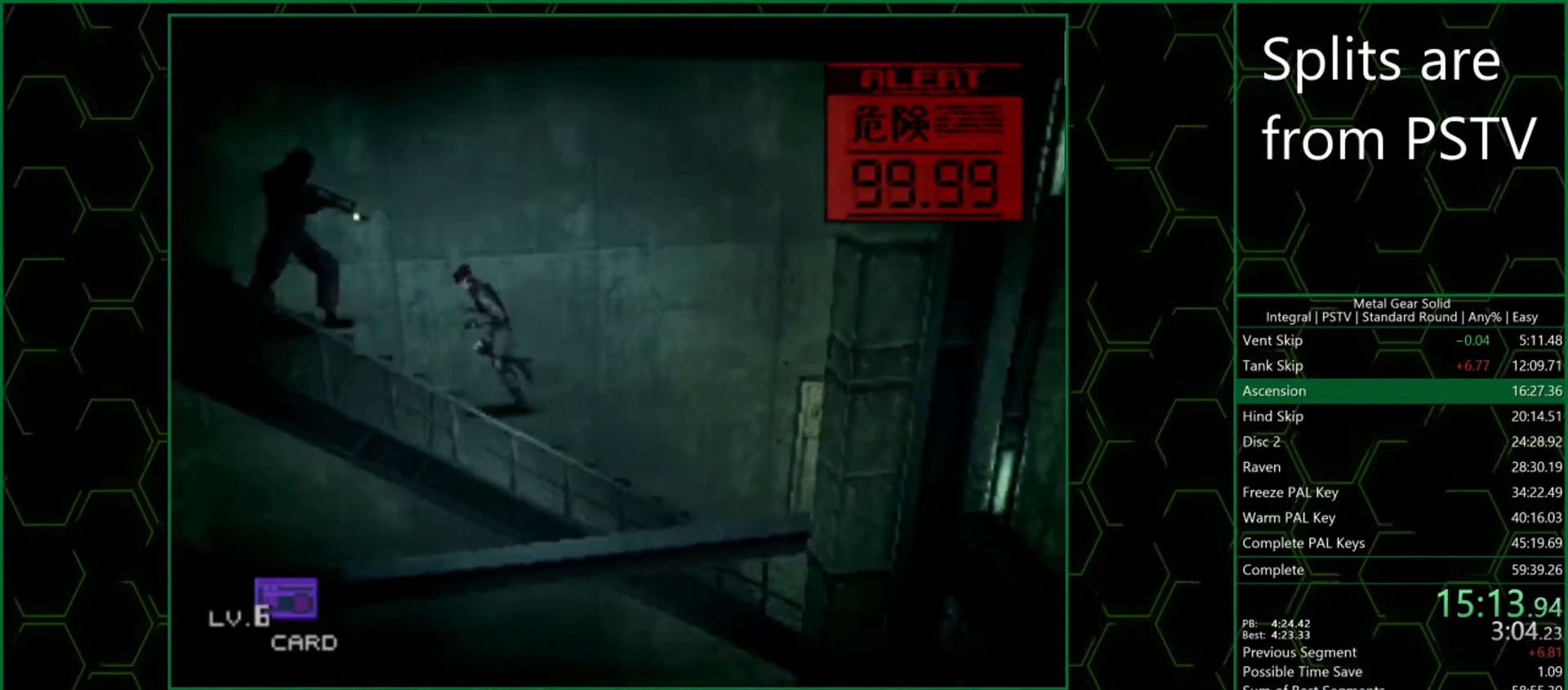
{"buttons": [], "left_stick": "left", "button_events": [[100, "SQUARE", "up"]]}
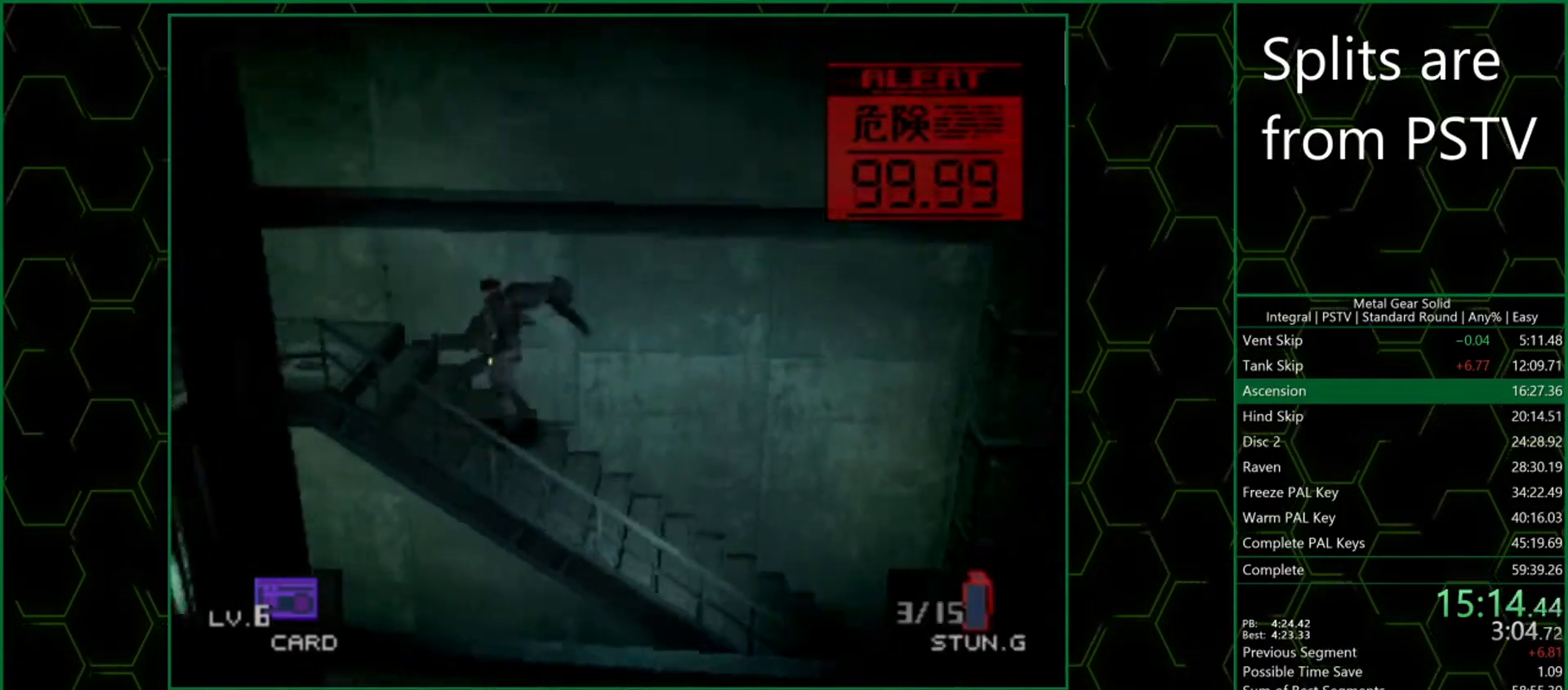
{"buttons": [], "left_stick": "left", "button_events": []}
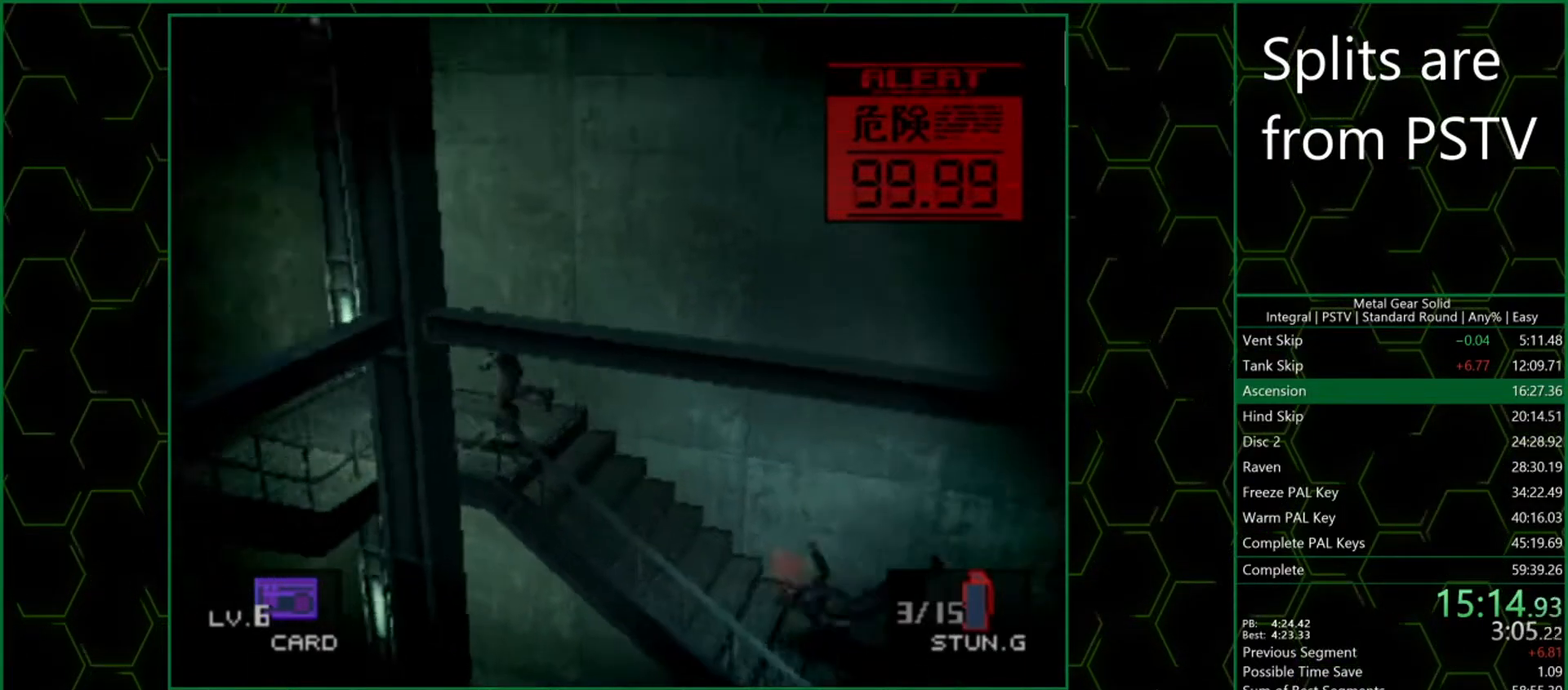
{"buttons": [], "left_stick": "down", "button_events": []}
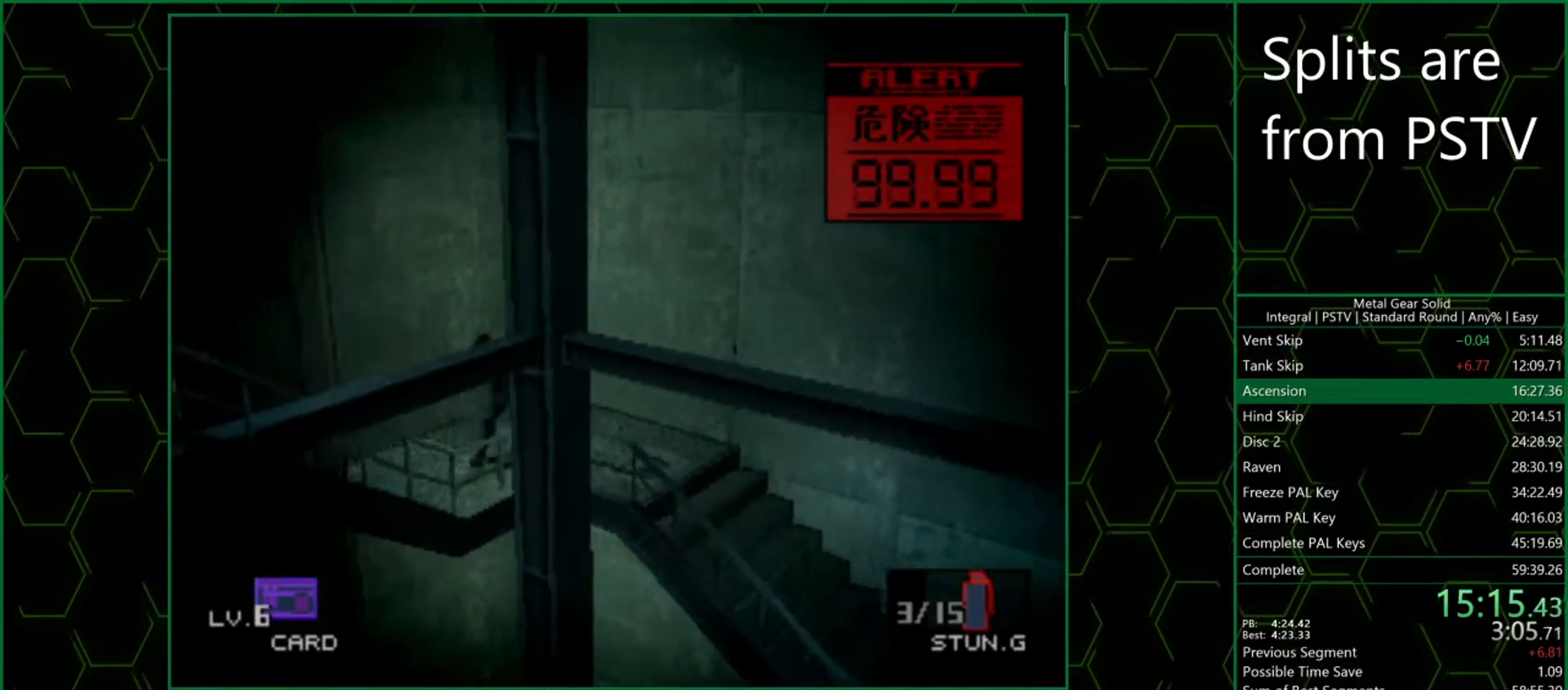
{"buttons": [], "left_stick": "down-left", "button_events": []}
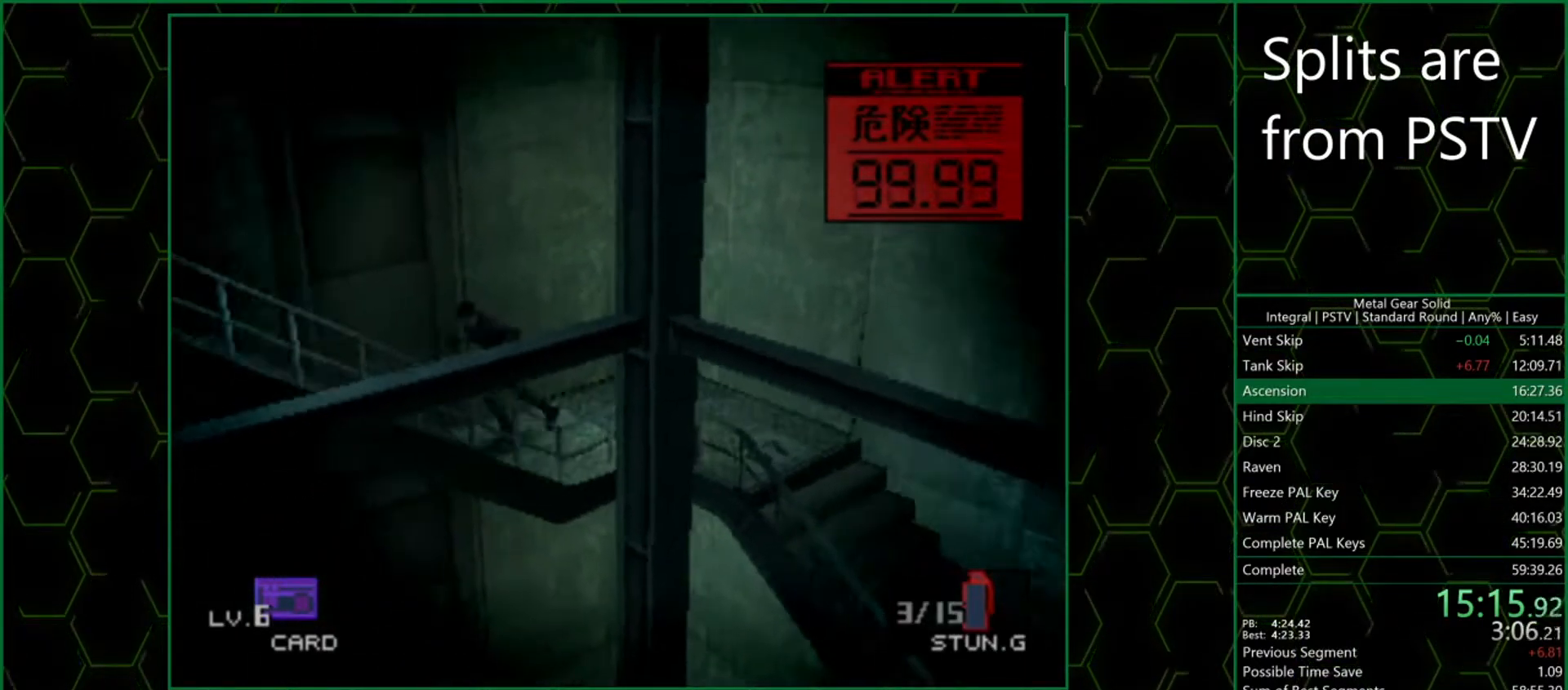
{"buttons": [], "left_stick": "down-left", "button_events": []}
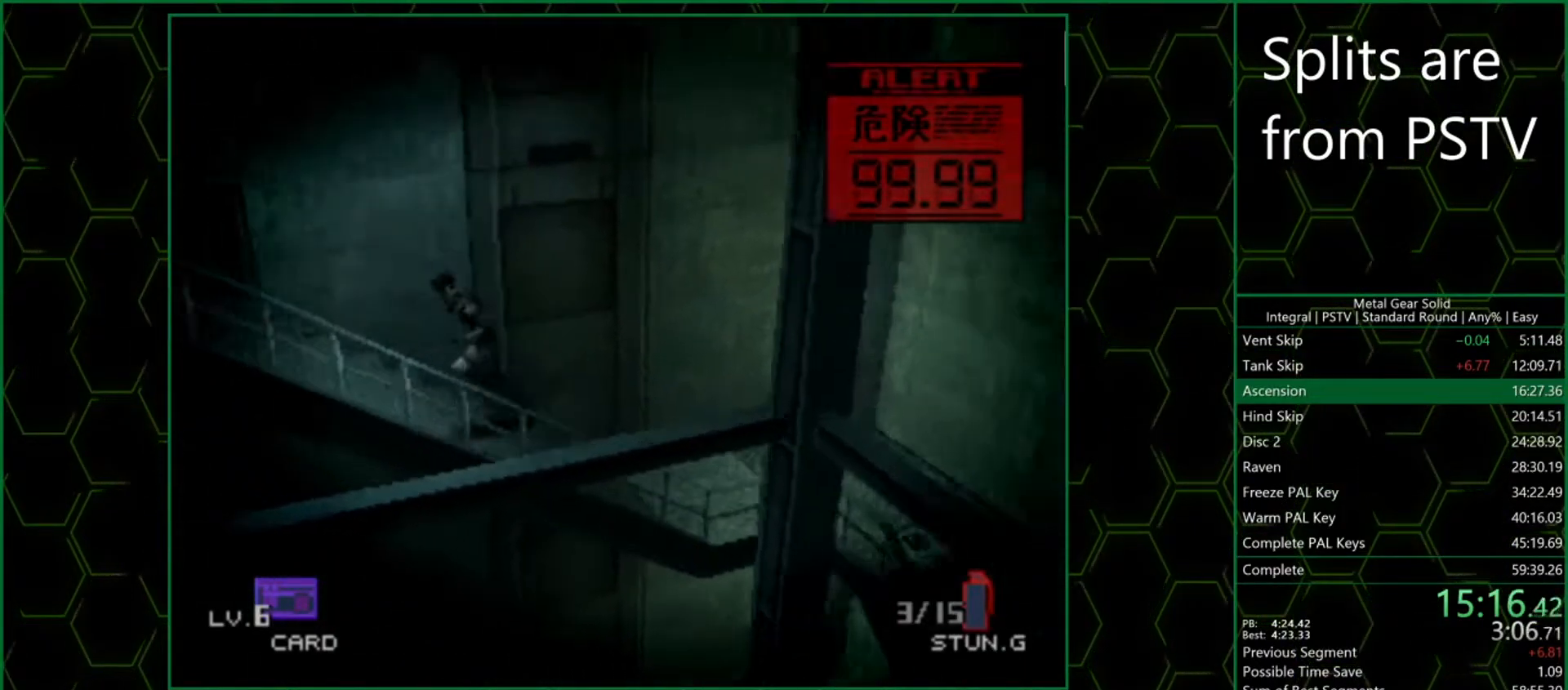
{"buttons": [], "left_stick": "left", "button_events": []}
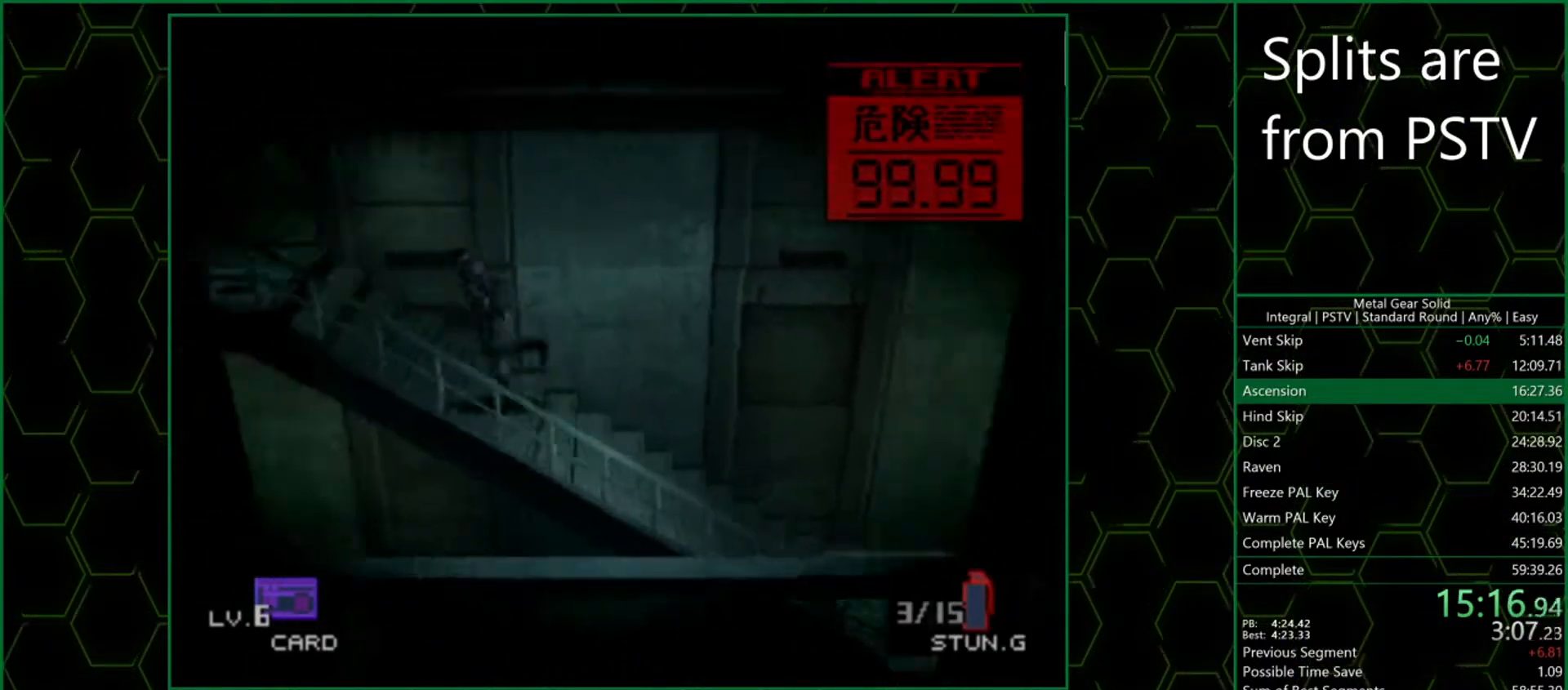
{"buttons": [], "left_stick": "left", "button_events": []}
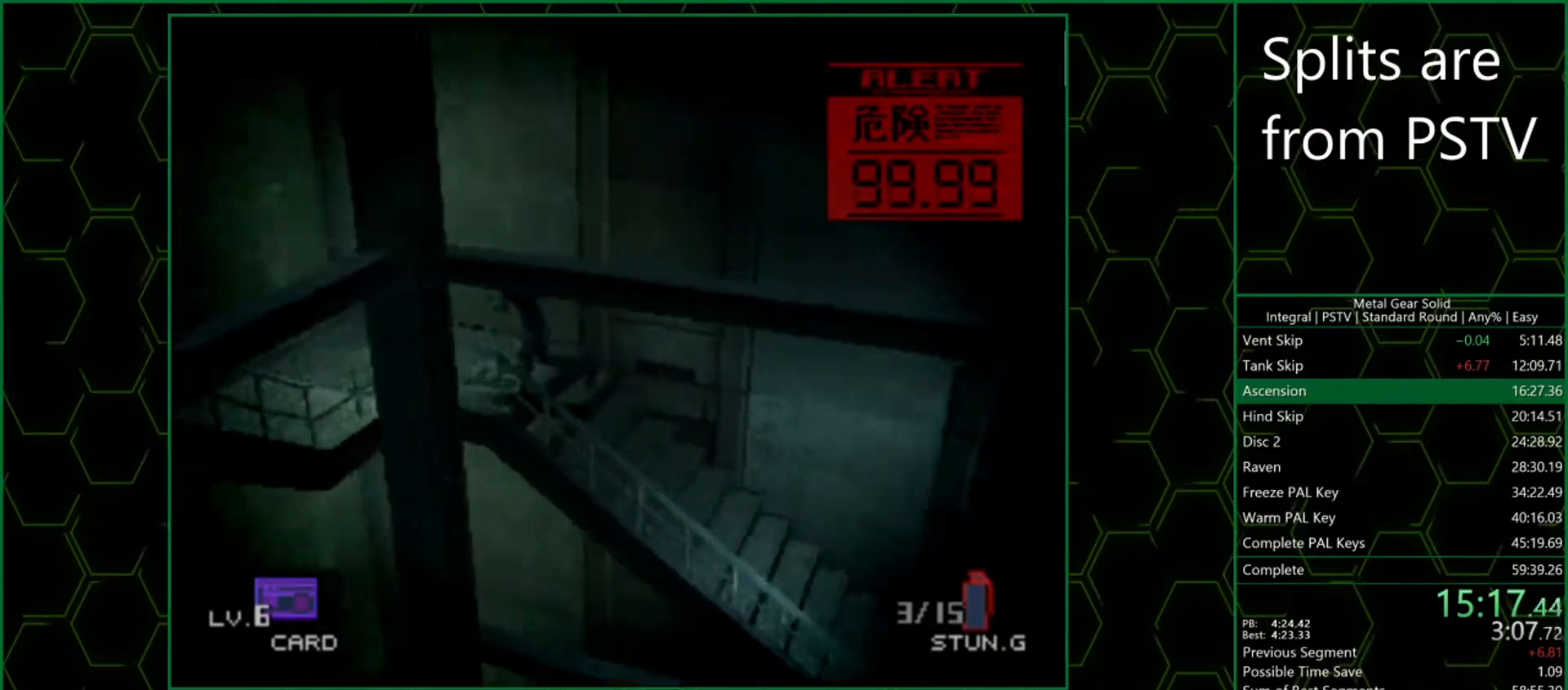
{"buttons": [], "left_stick": "down", "button_events": []}
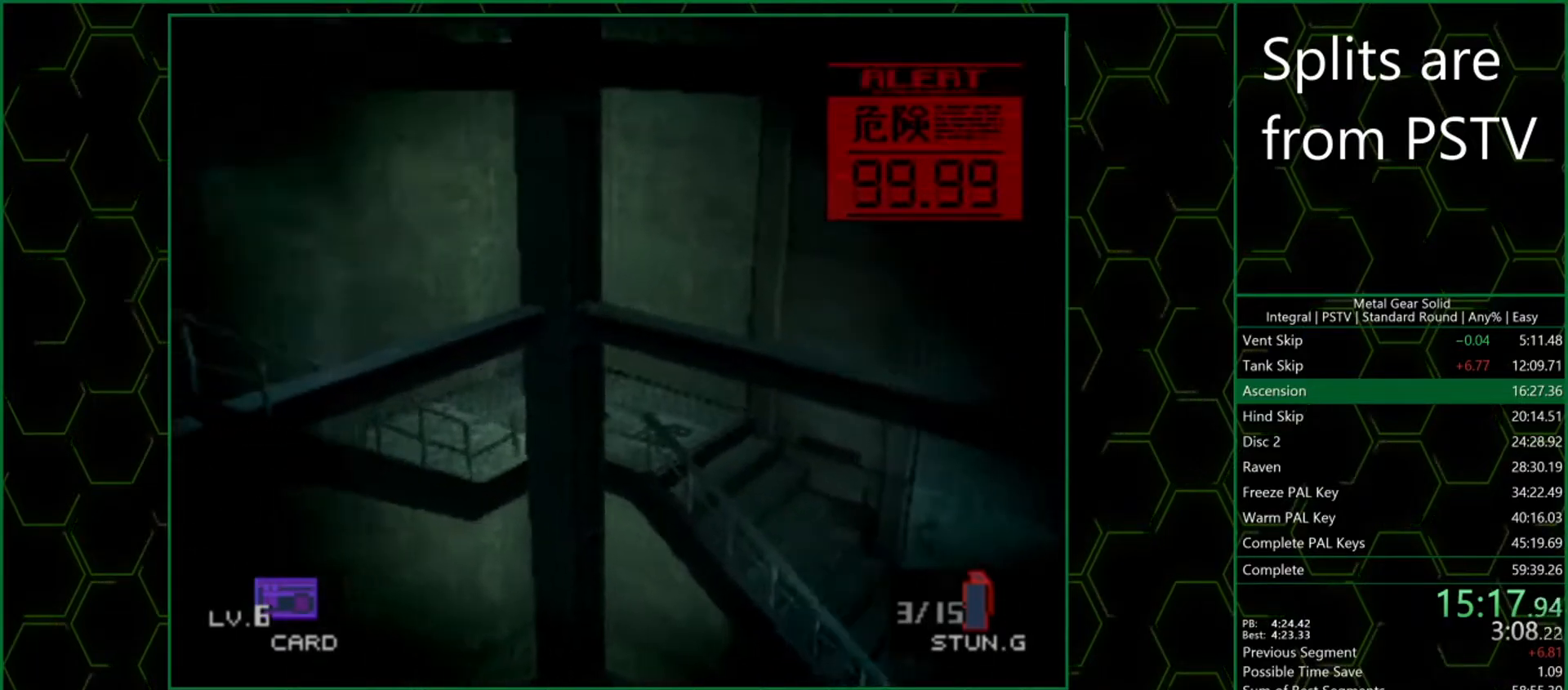
{"buttons": [], "left_stick": "down-left", "button_events": []}
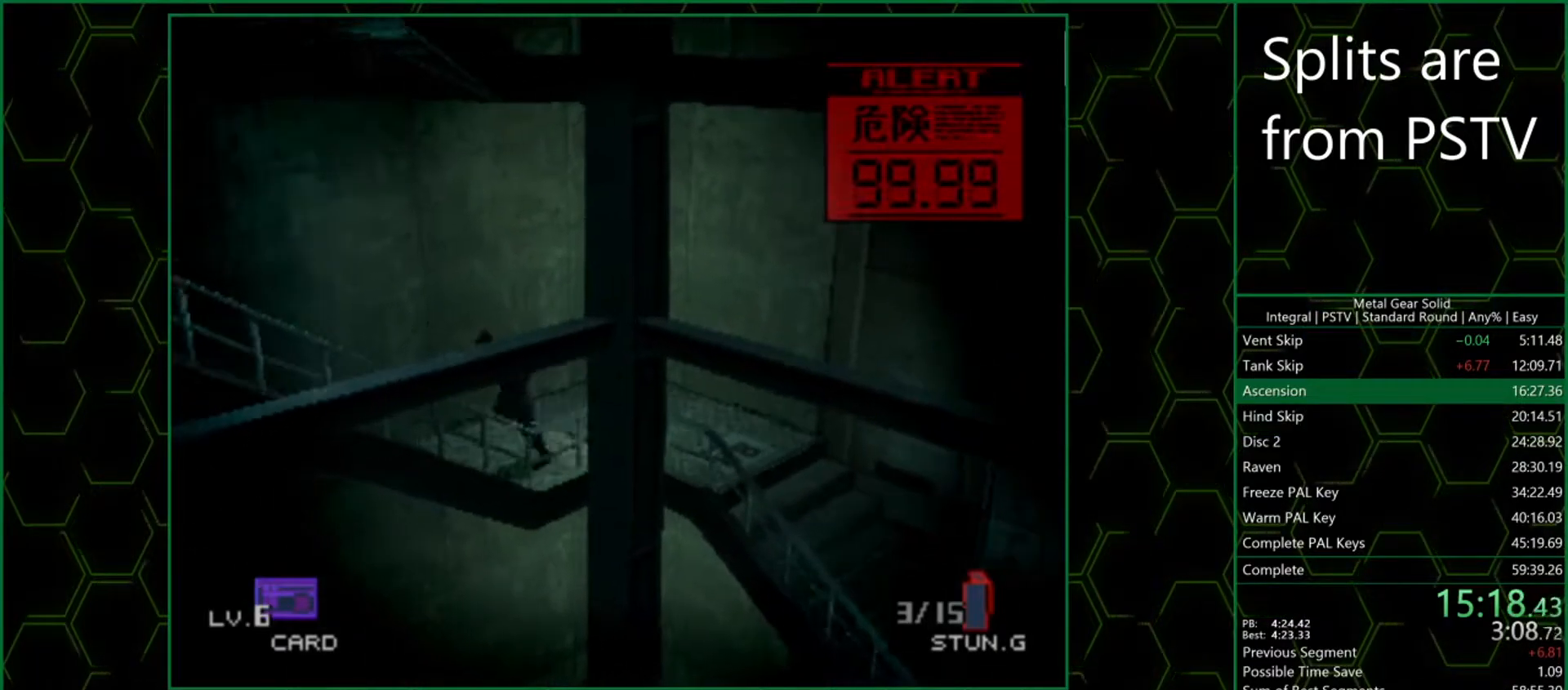
{"buttons": [], "left_stick": "down-left", "button_events": []}
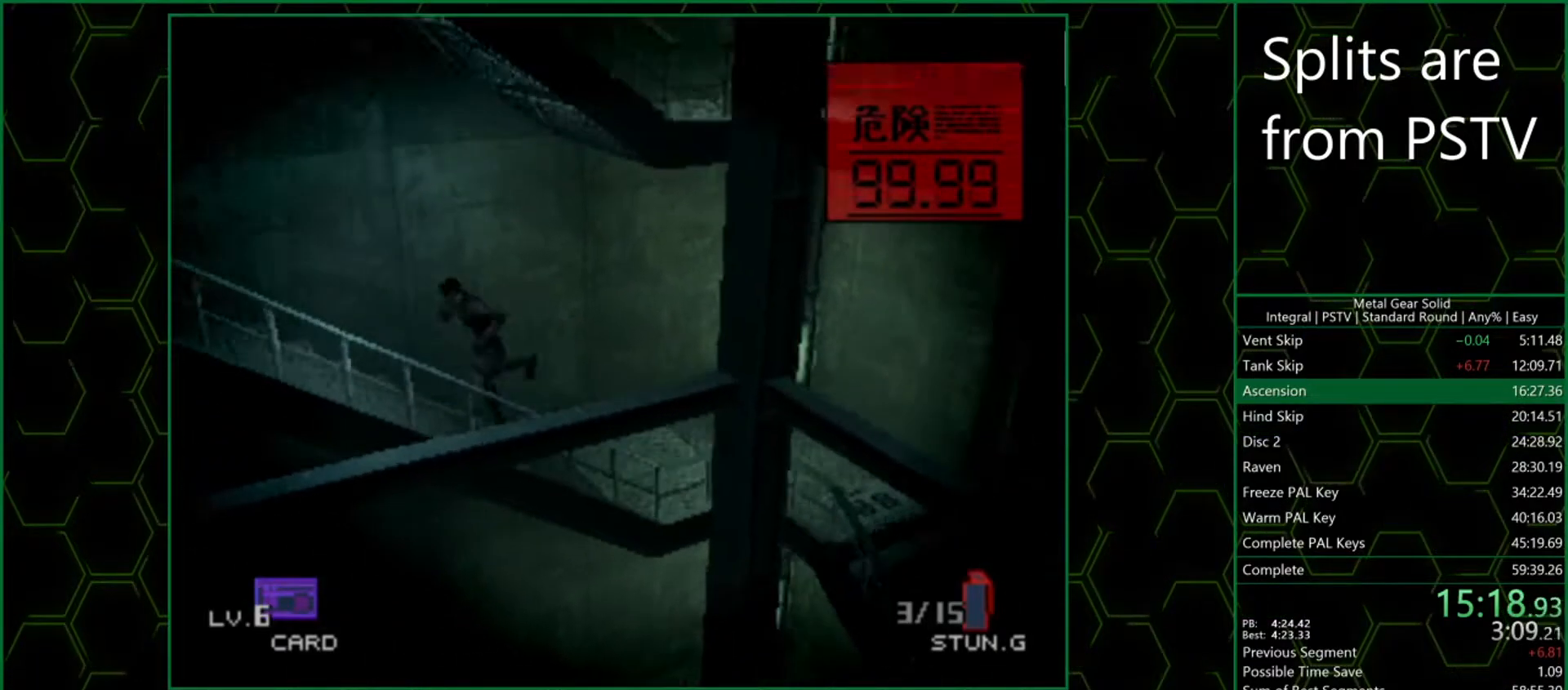
{"buttons": [], "left_stick": "down-left", "button_events": []}
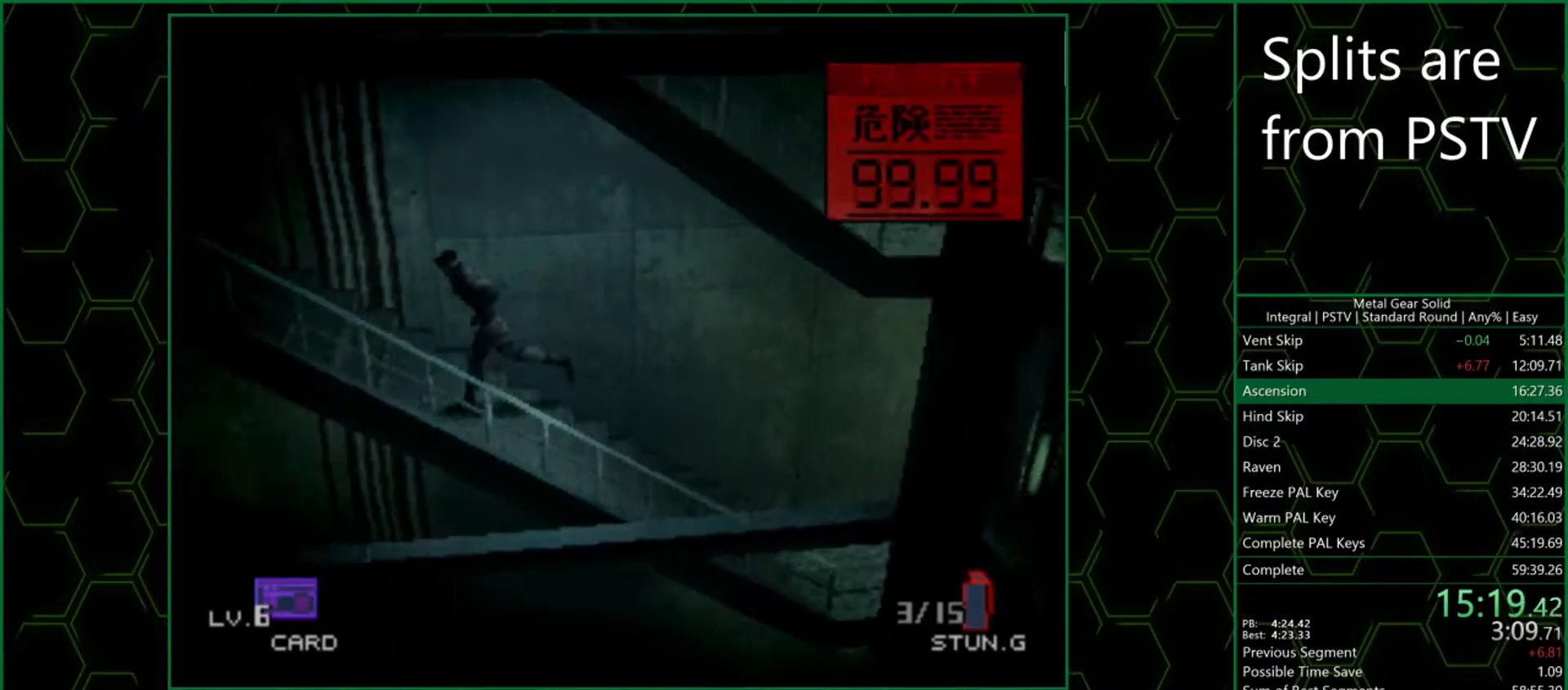
{"buttons": [], "left_stick": "left", "button_events": [[233, "SQUARE", "down"], [300, "SQUARE", "up"]]}
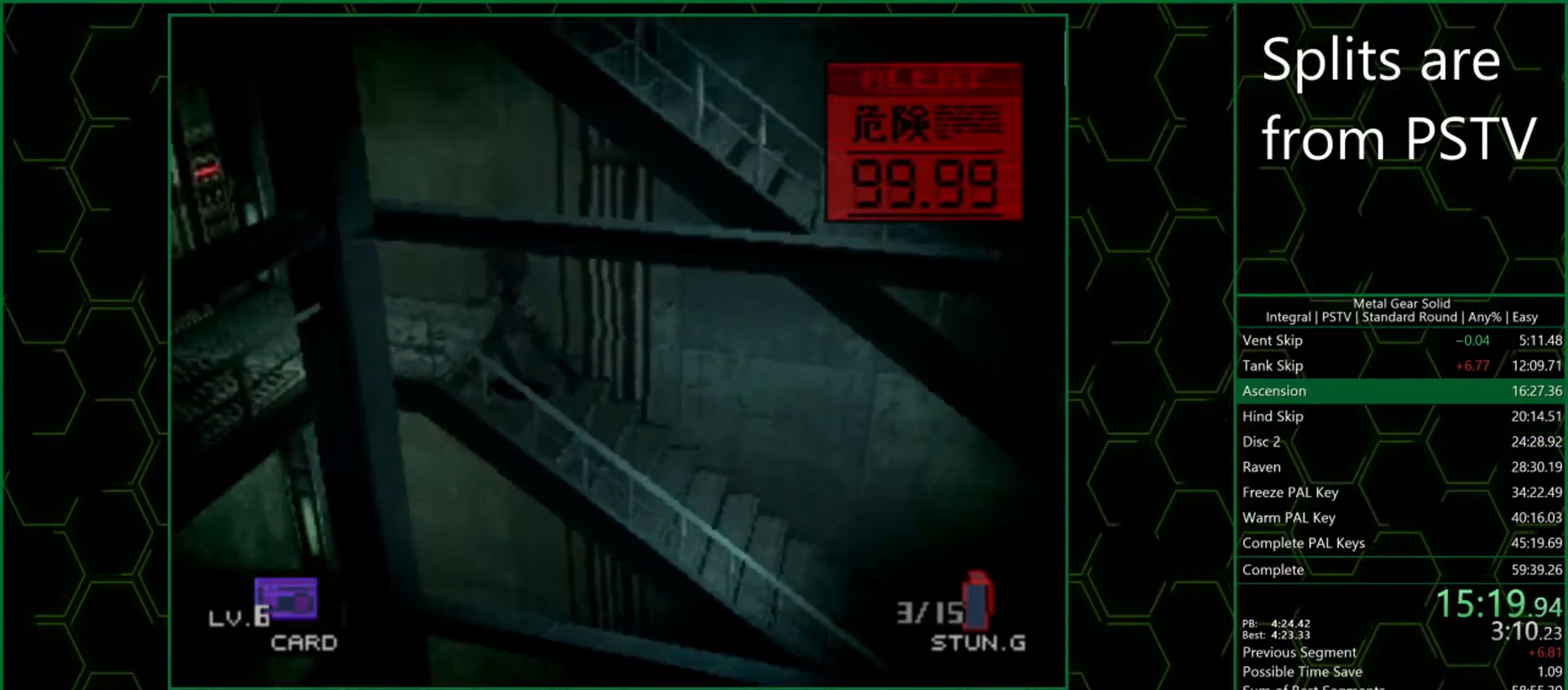
{"buttons": [], "left_stick": "left", "button_events": []}
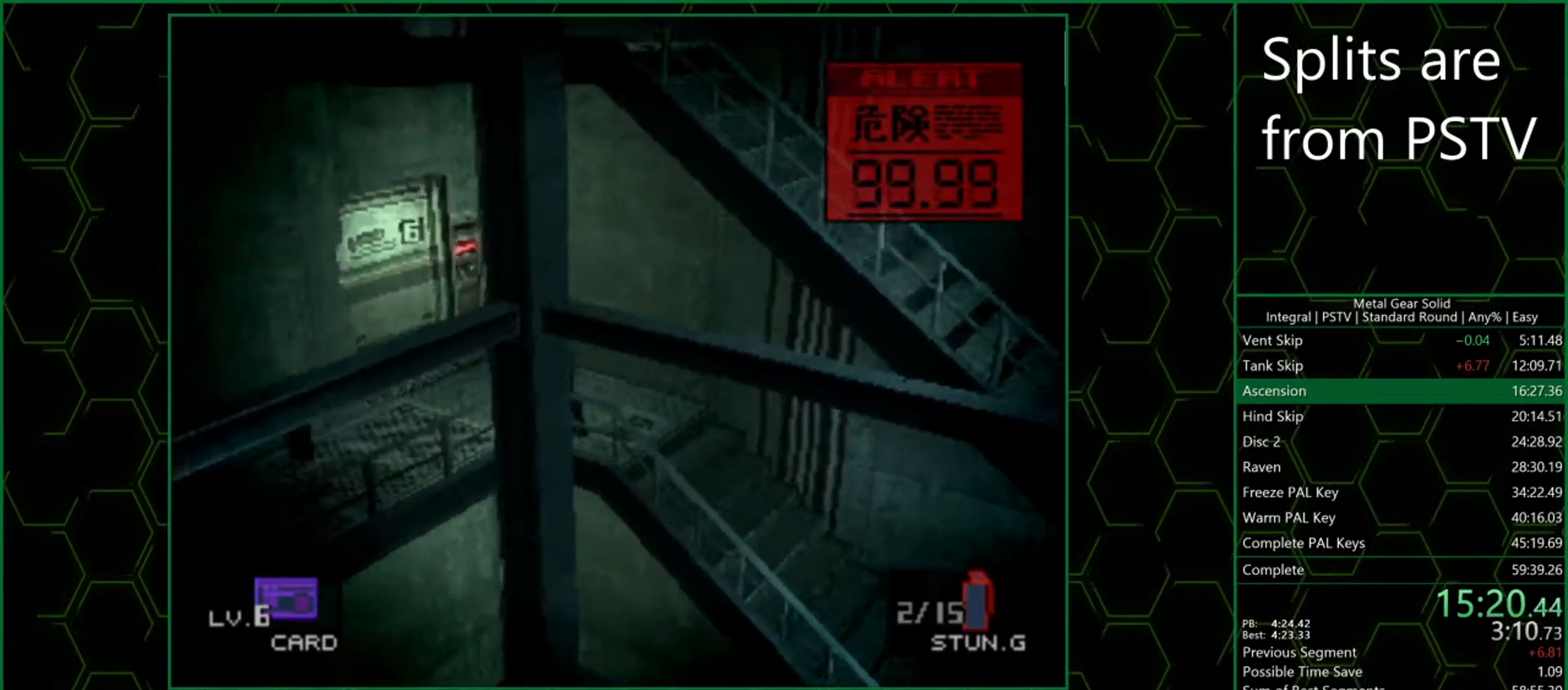
{"buttons": [], "left_stick": "down-left", "button_events": []}
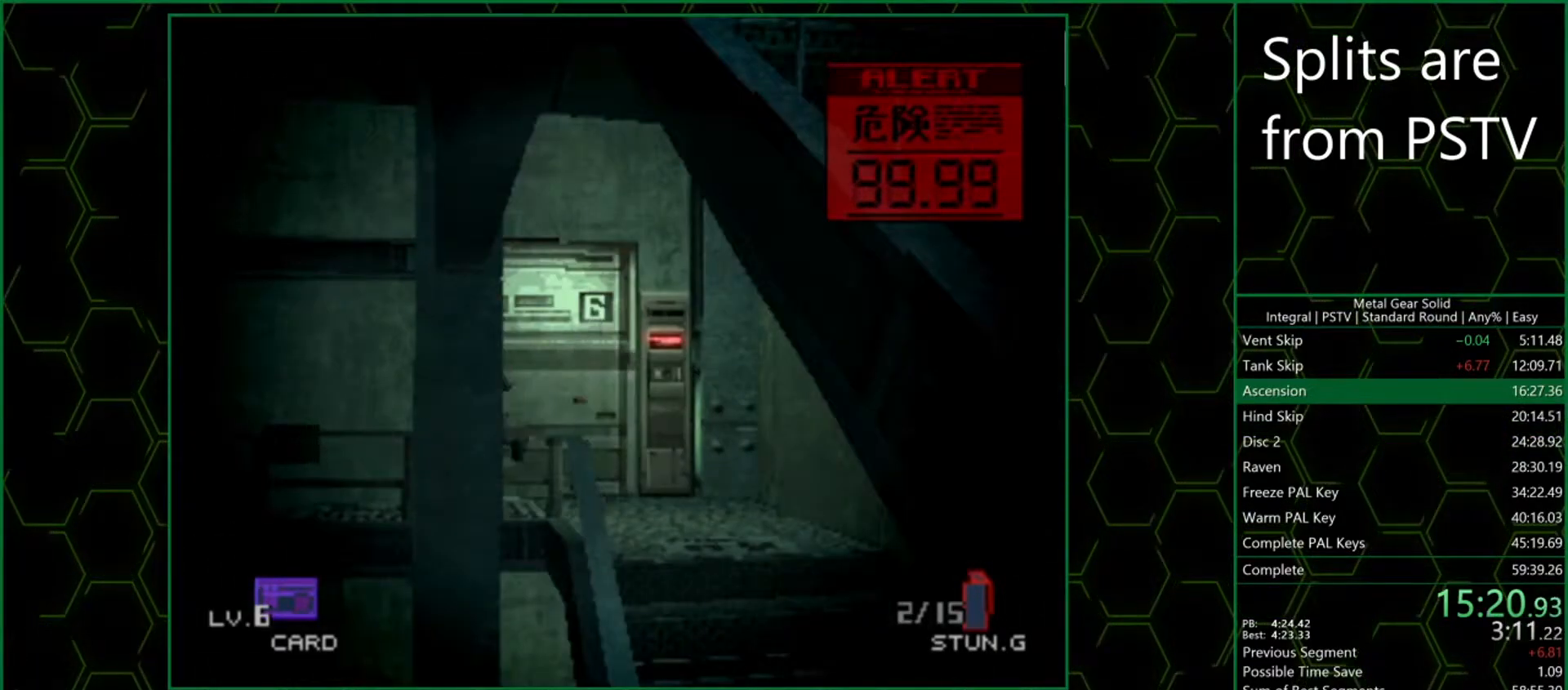
{"buttons": [], "left_stick": "down-left", "button_events": []}
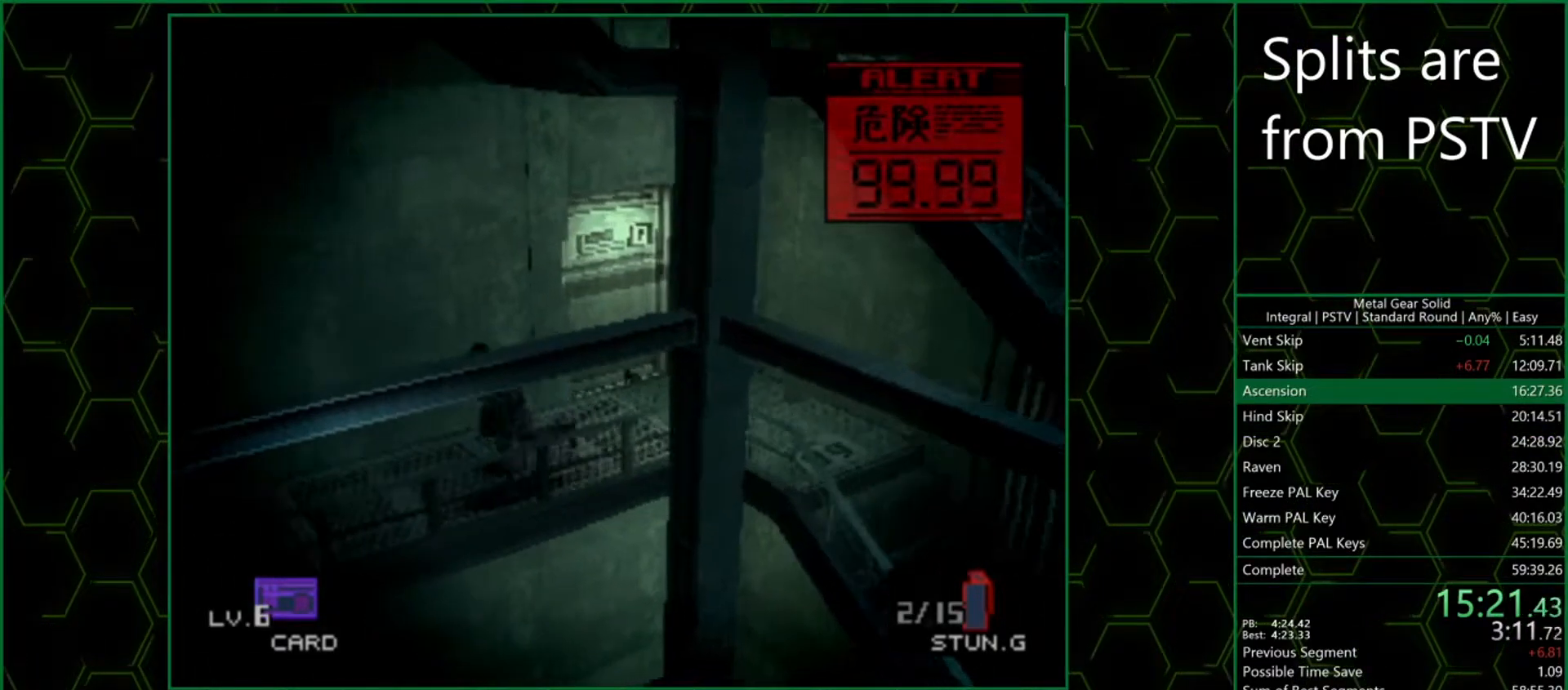
{"buttons": [], "left_stick": "down-left", "button_events": []}
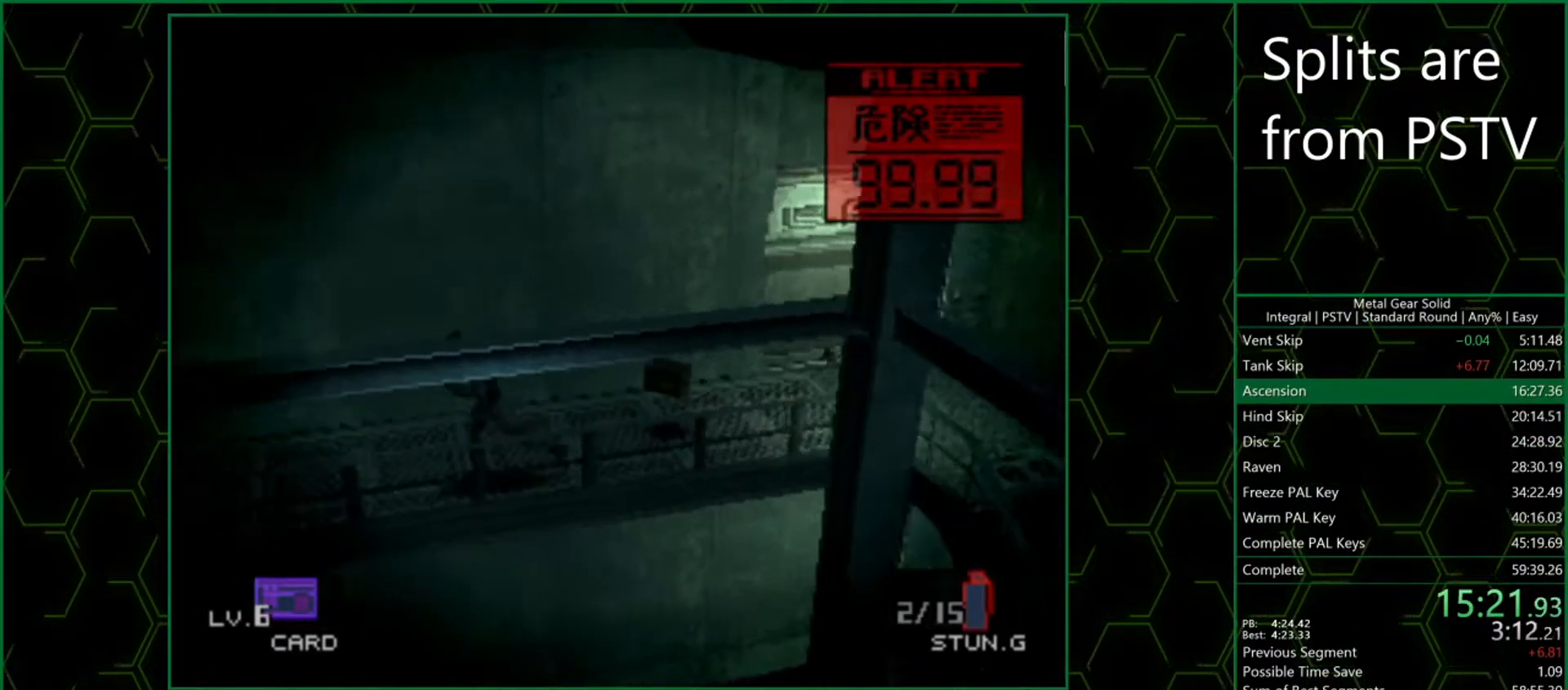
{"buttons": [], "left_stick": "left", "button_events": []}
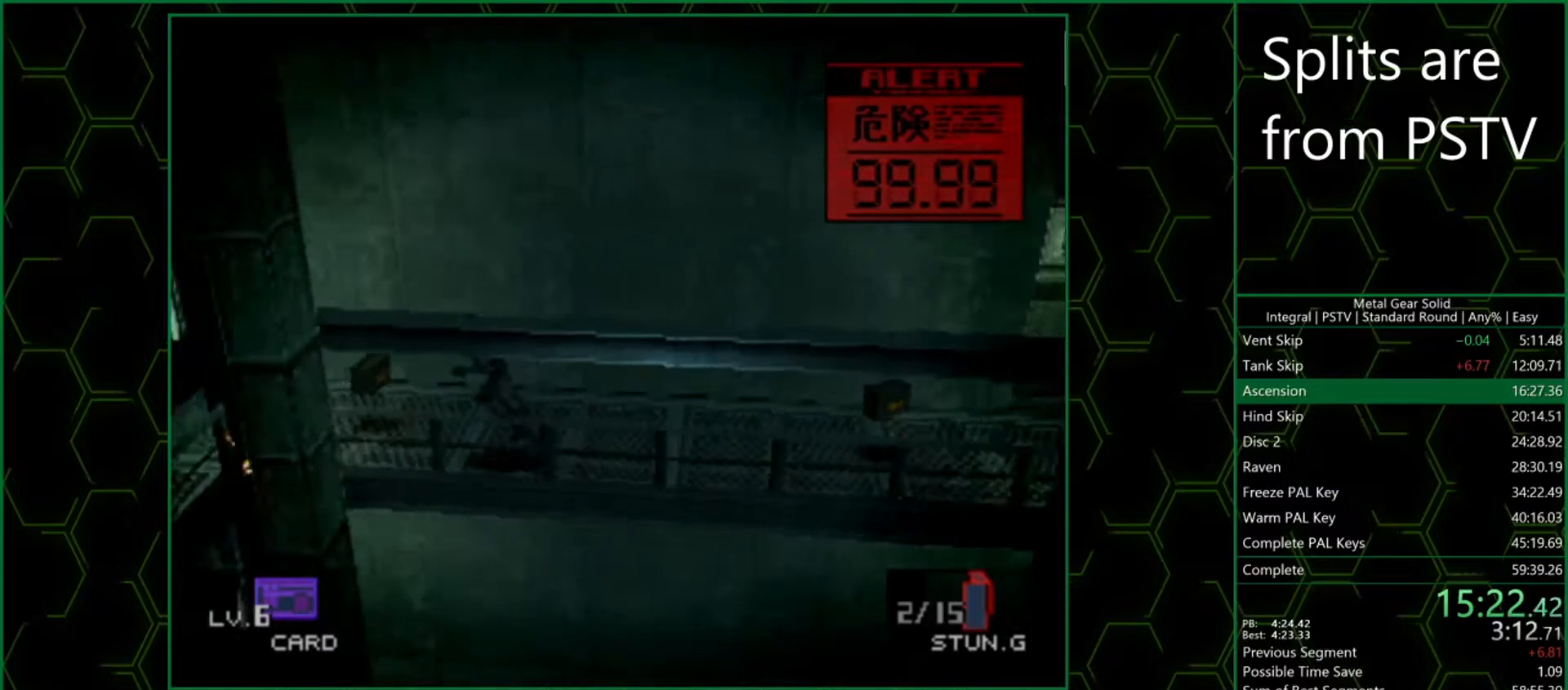
{"buttons": [], "left_stick": "left", "button_events": []}
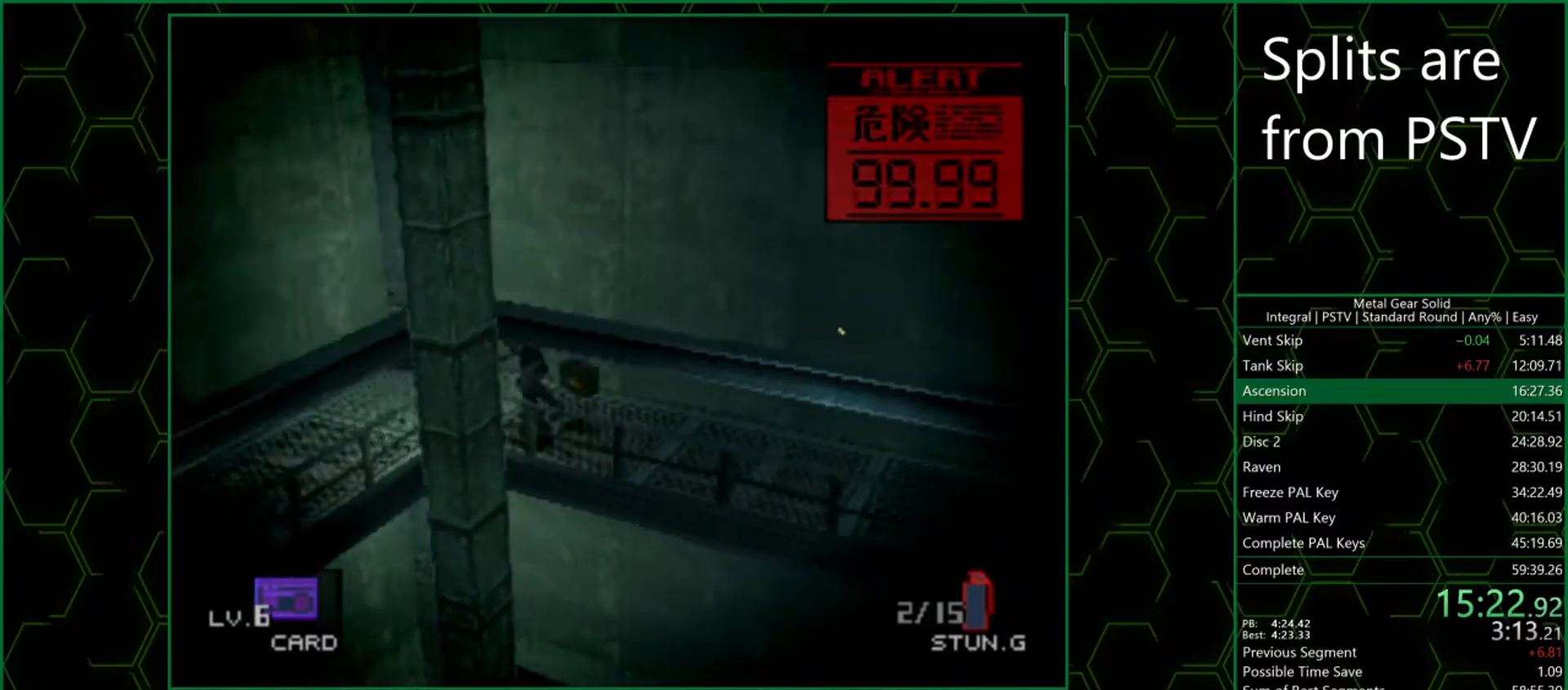
{"buttons": [], "left_stick": "down", "button_events": []}
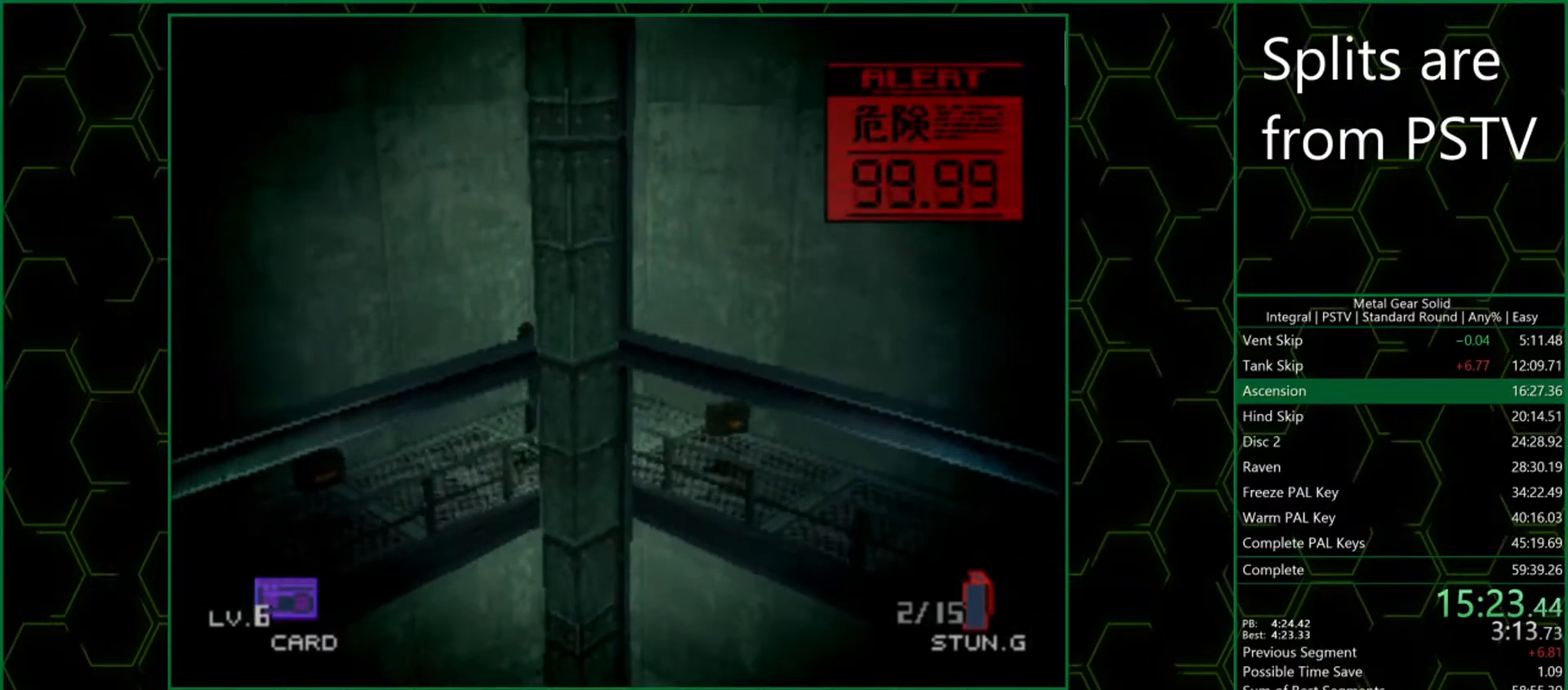
{"buttons": [], "left_stick": "down-left", "button_events": []}
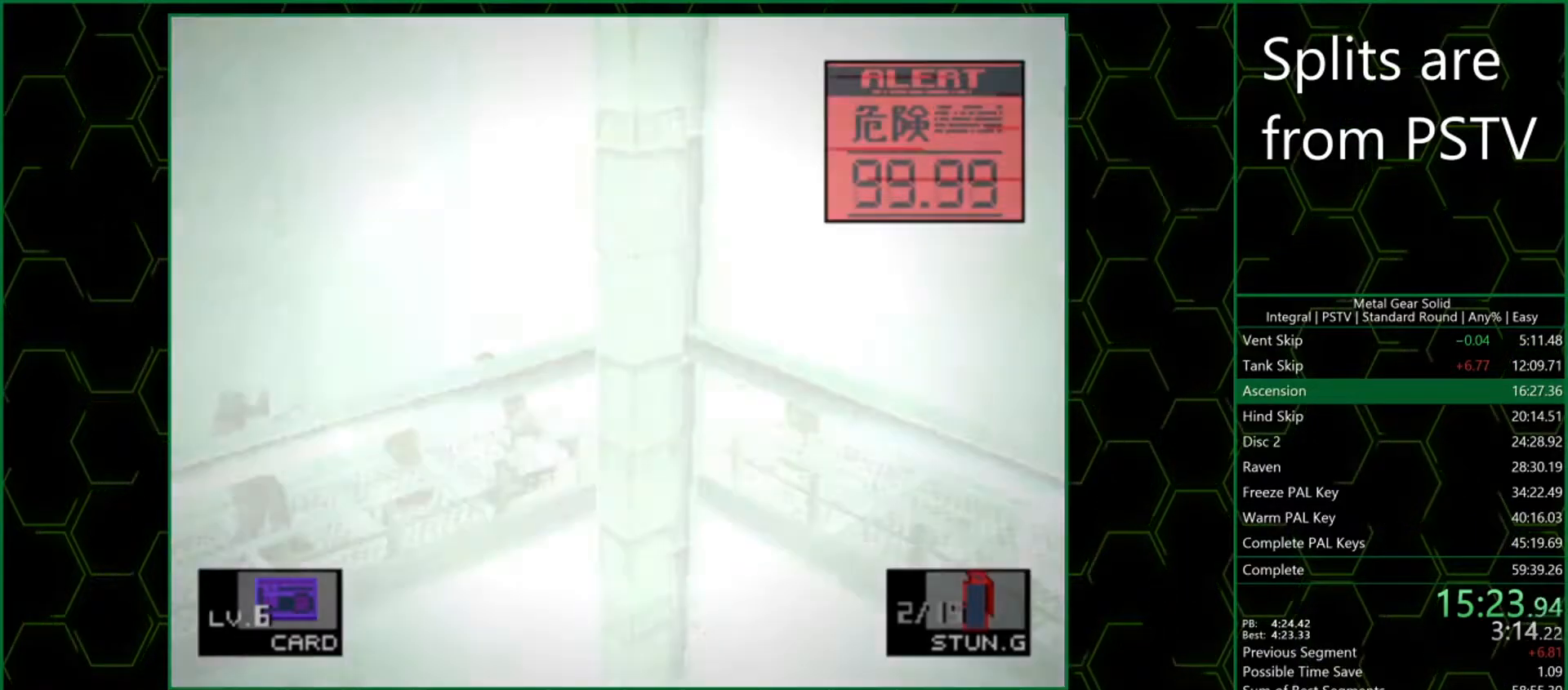
{"buttons": [], "left_stick": "down-left", "button_events": []}
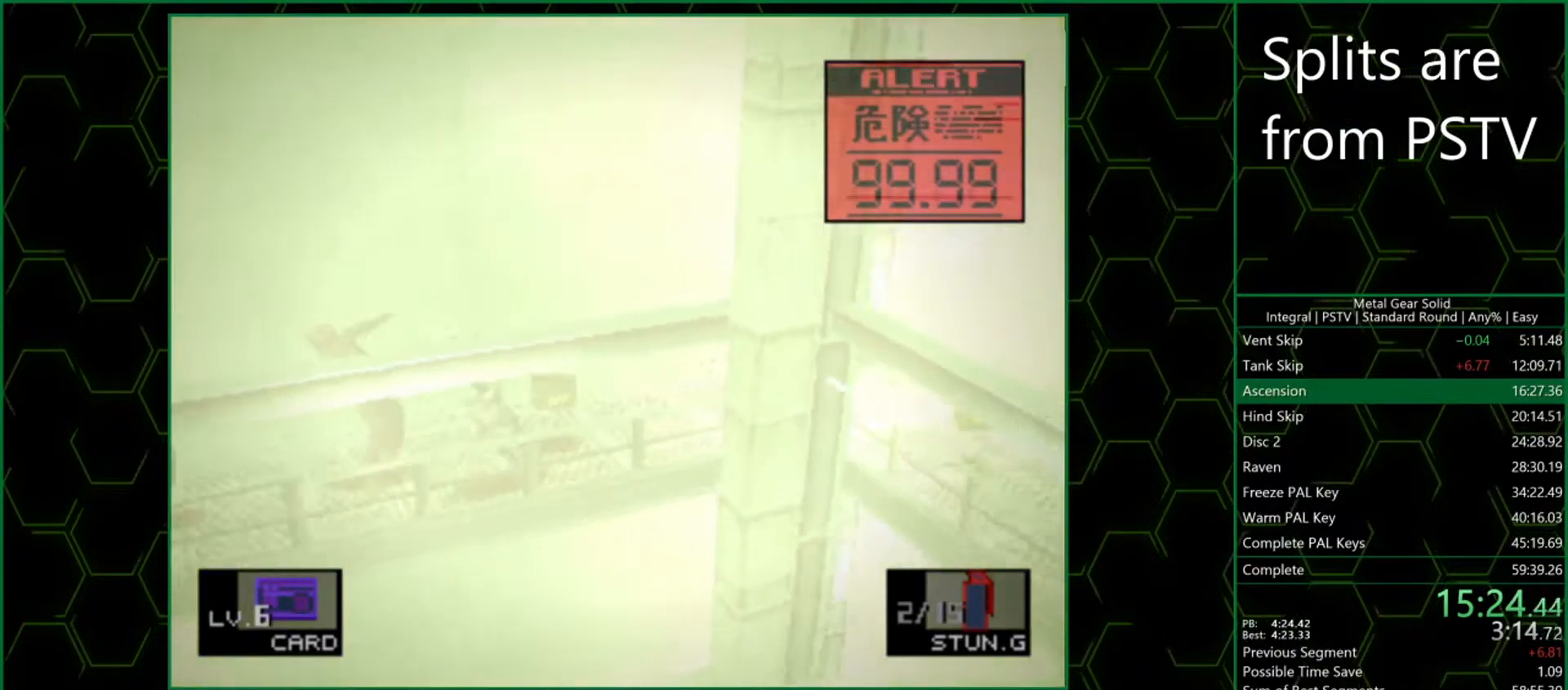
{"buttons": [], "left_stick": "down-left", "button_events": []}
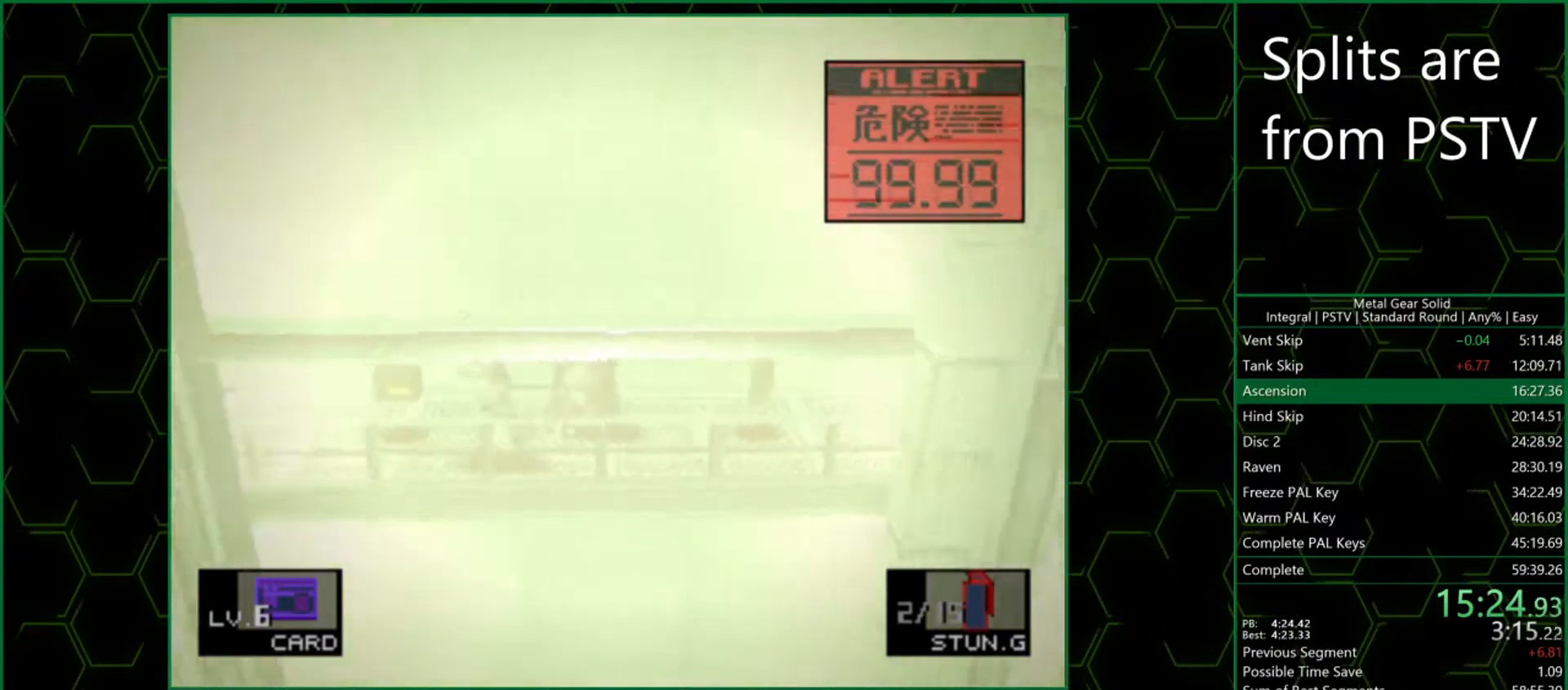
{"buttons": [], "left_stick": "left", "button_events": []}
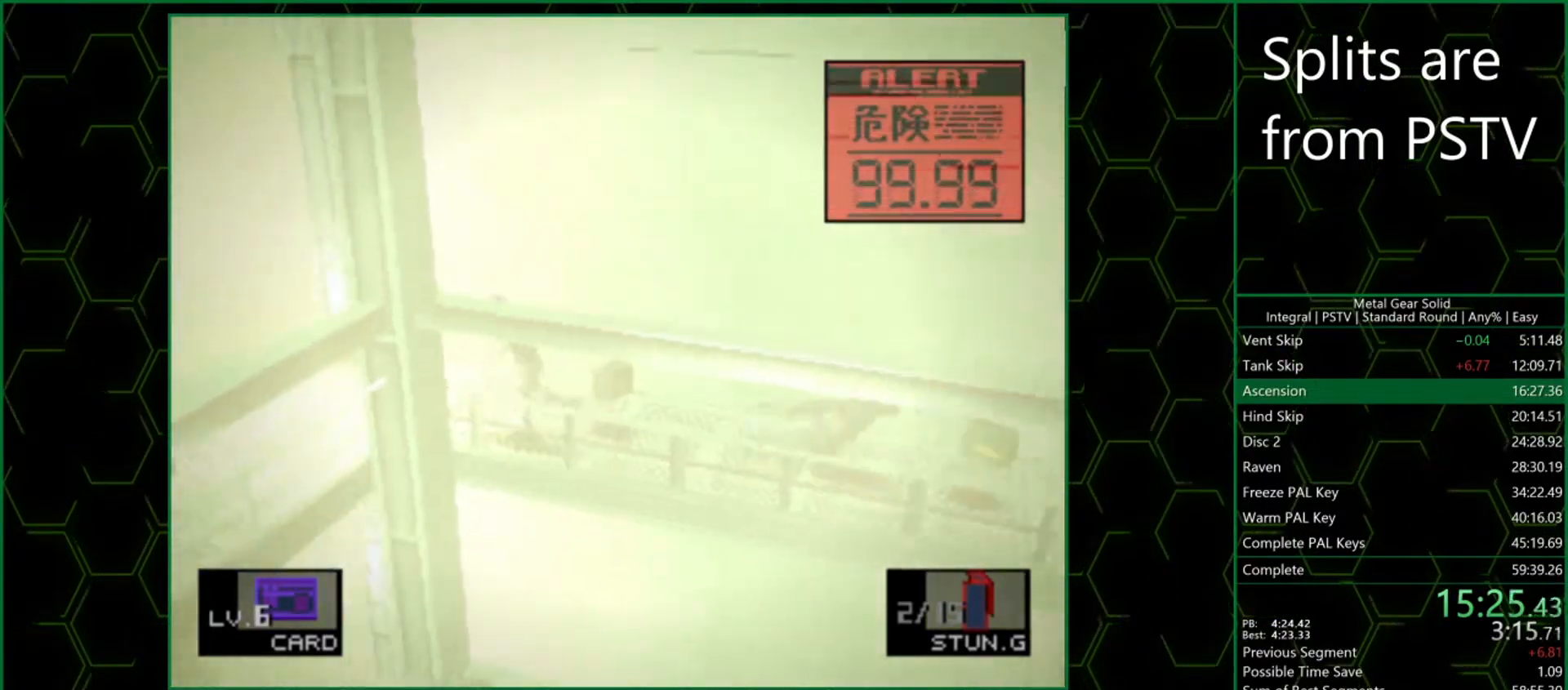
{"buttons": [], "left_stick": "down-left", "button_events": []}
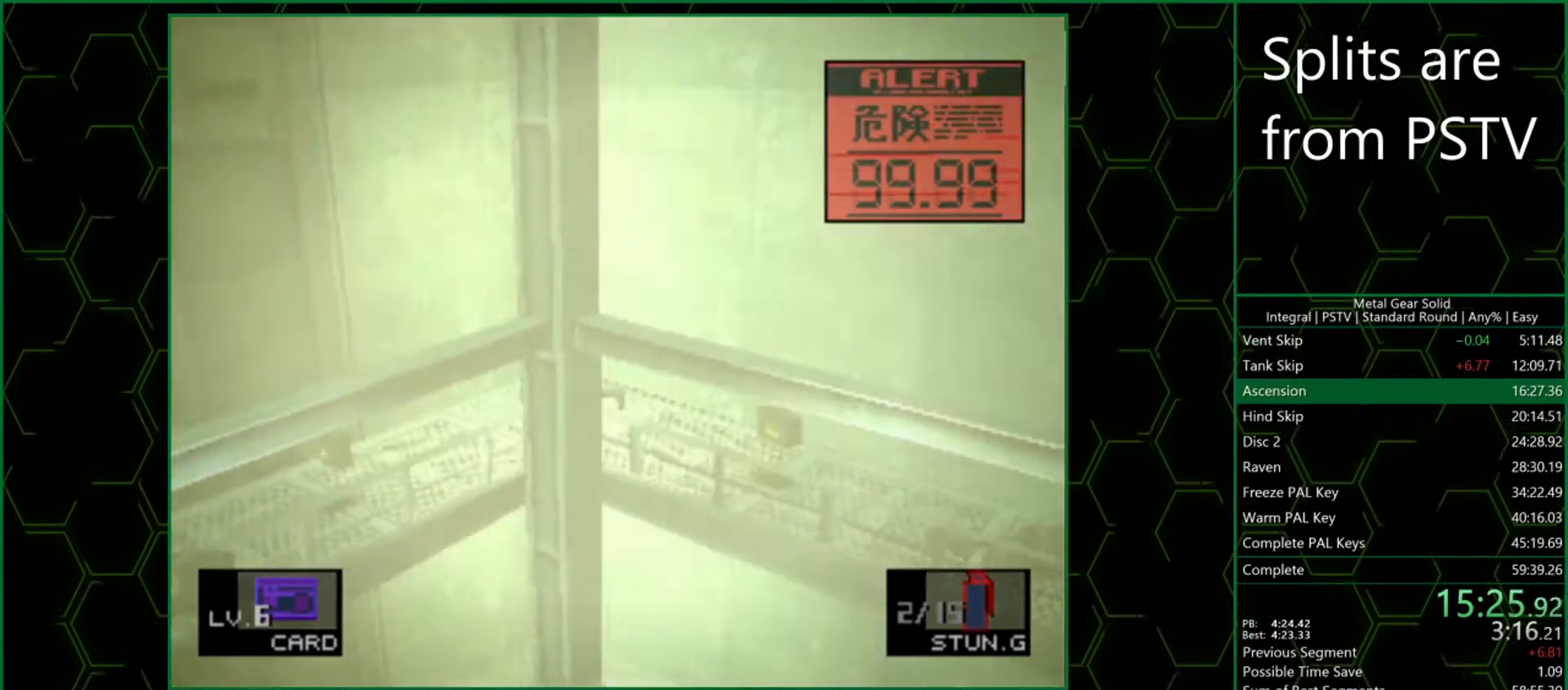
{"buttons": [], "left_stick": "down-left", "button_events": []}
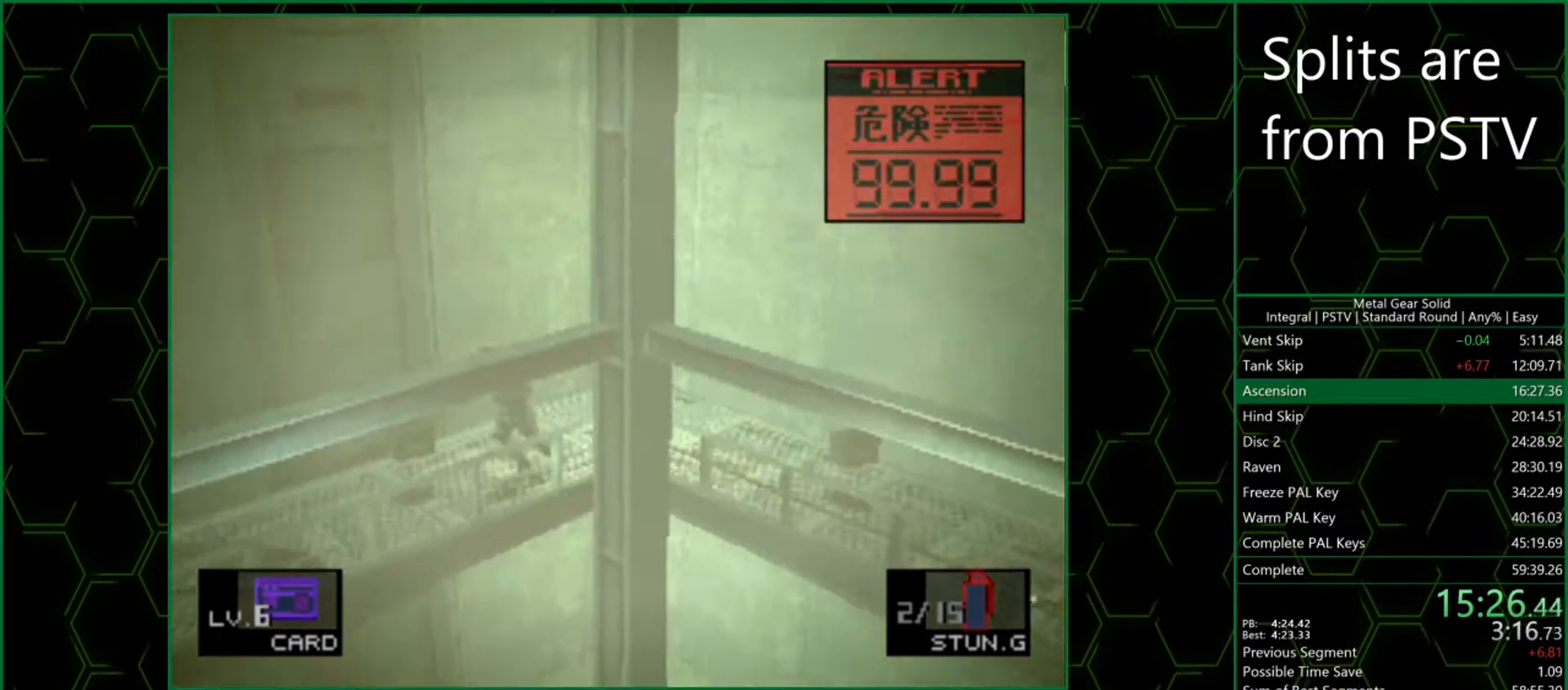
{"buttons": [], "left_stick": "down-left", "button_events": []}
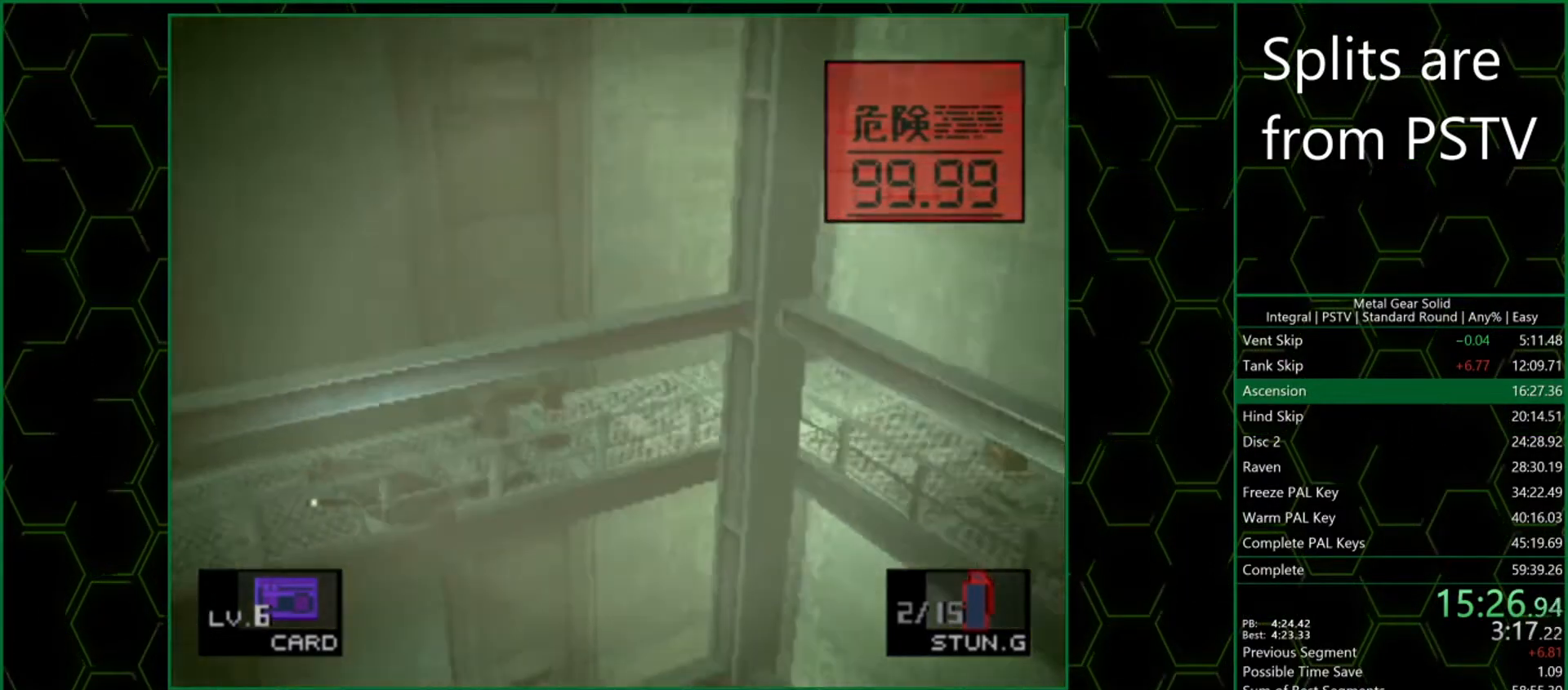
{"buttons": [], "left_stick": "down-left", "button_events": []}
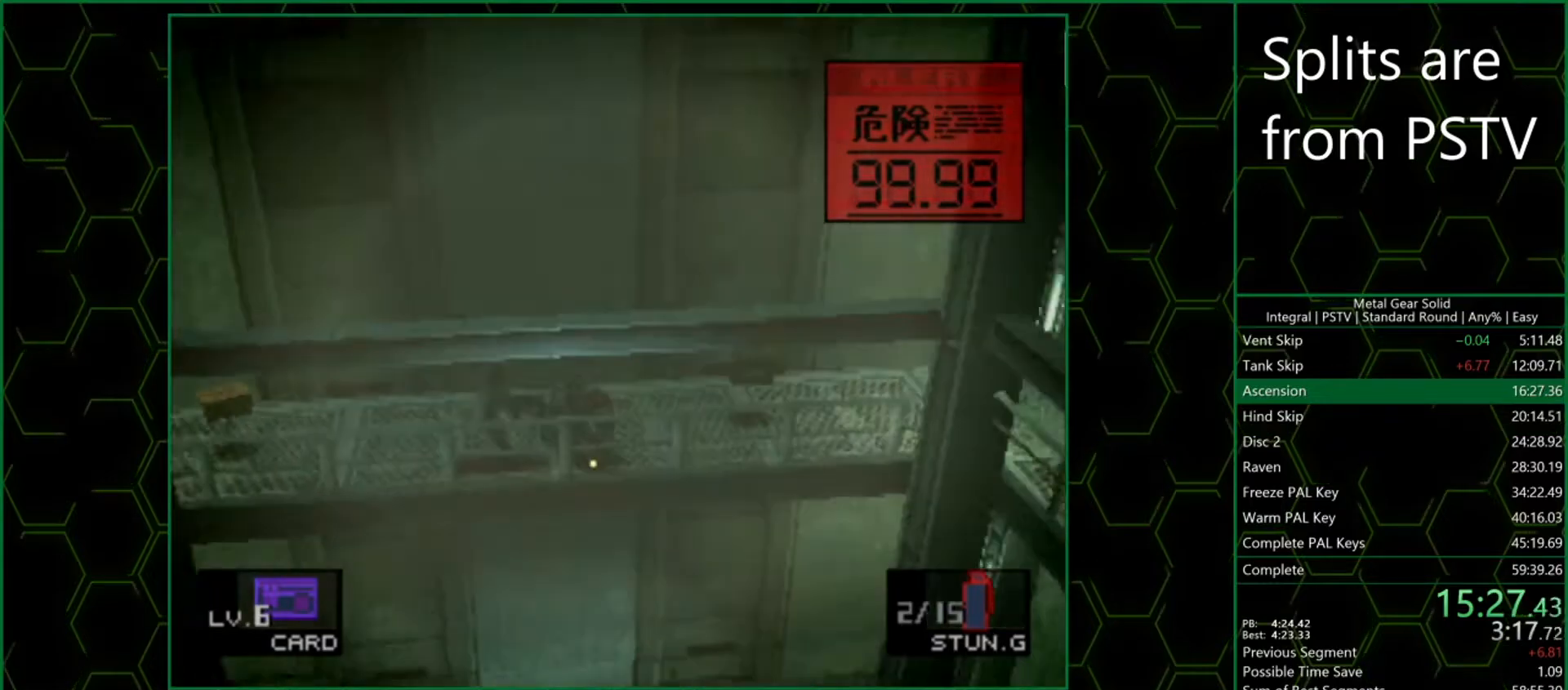
{"buttons": [], "left_stick": "left", "button_events": []}